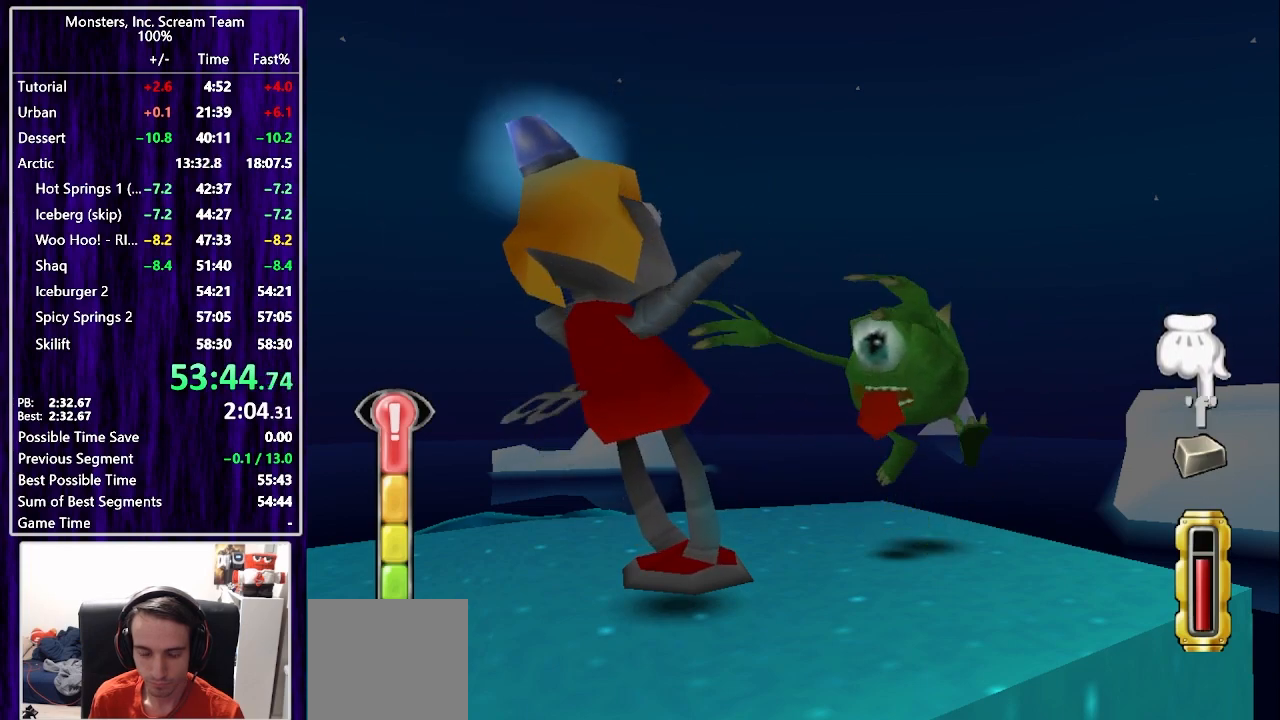
Gameplay with a controller (PlayStation layout); each line is a JSON object with the inputs held at the frame after it. "events" lists button and stick changes between this image and that frame as [ms after this image, input, new state], when the widget could be followed in between. Not read: L1 R1.
{"buttons": [], "left_stick": "center", "right_stick": "center", "events": [[33, "SQUARE", "down"], [83, "SQUARE", "up"], [183, "SQUARE", "down"], [233, "SQUARE", "up"], [317, "SQUARE", "down"], [367, "SQUARE", "up"], [433, "SQUARE", "down"], [500, "SQUARE", "up"]]}
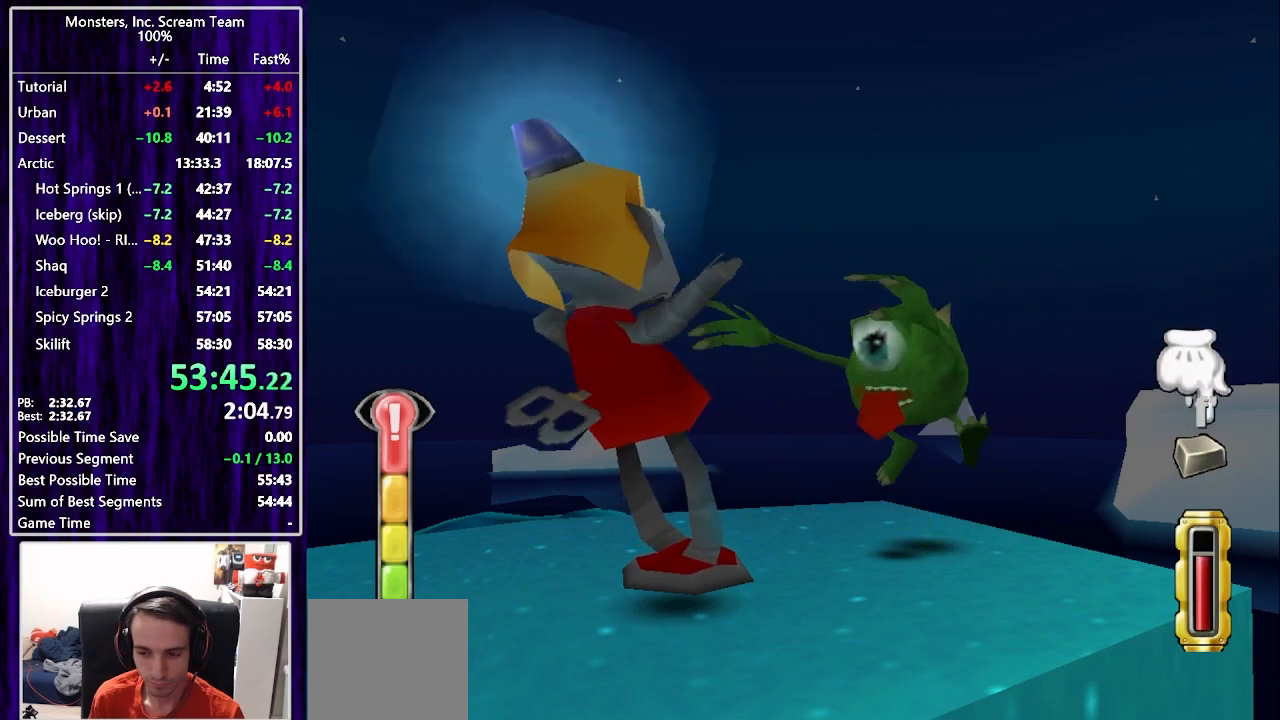
{"buttons": ["CROSS"], "left_stick": "center", "right_stick": "center", "events": [[33, "CROSS", "down"], [100, "CROSS", "up"], [167, "CROSS", "down"], [233, "CROSS", "up"], [317, "CROSS", "down"], [383, "CROSS", "up"], [450, "CROSS", "down"]]}
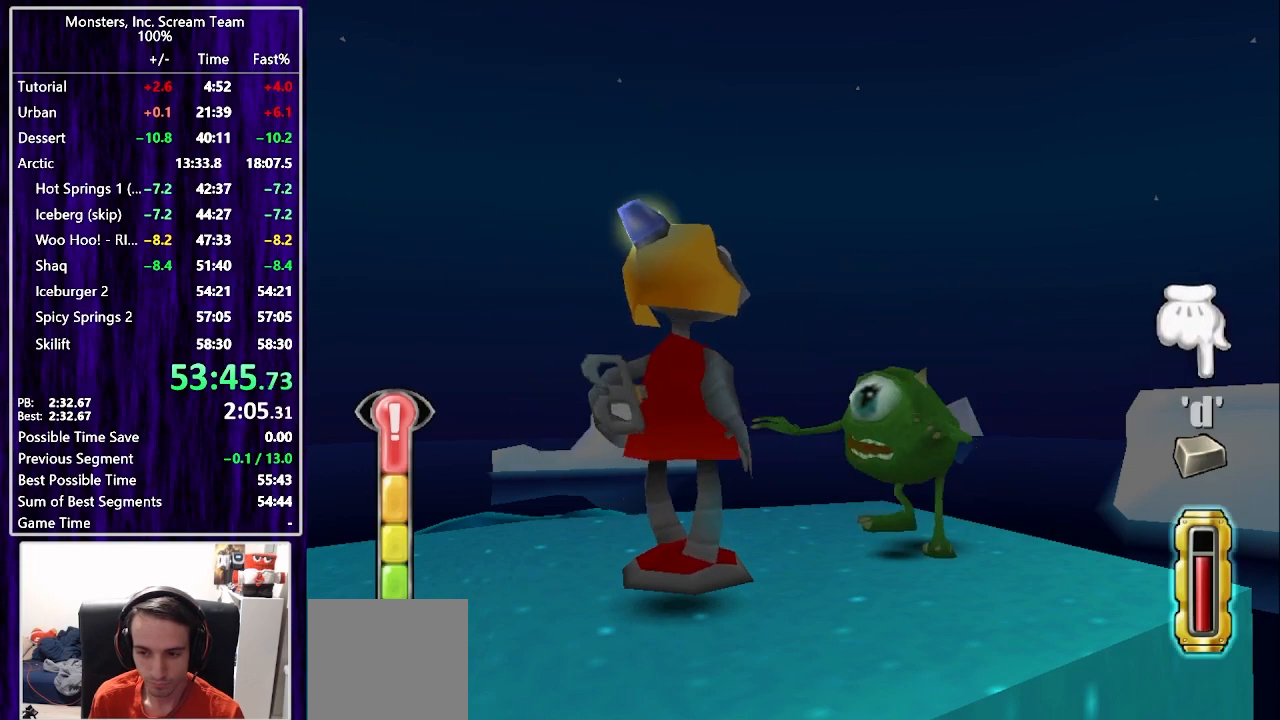
{"buttons": [], "left_stick": "center", "right_stick": "center", "events": [[33, "CROSS", "up"], [100, "CROSS", "down"], [167, "CROSS", "up"], [250, "CROSS", "down"], [317, "CROSS", "up"], [400, "CROSS", "down"], [467, "CROSS", "up"]]}
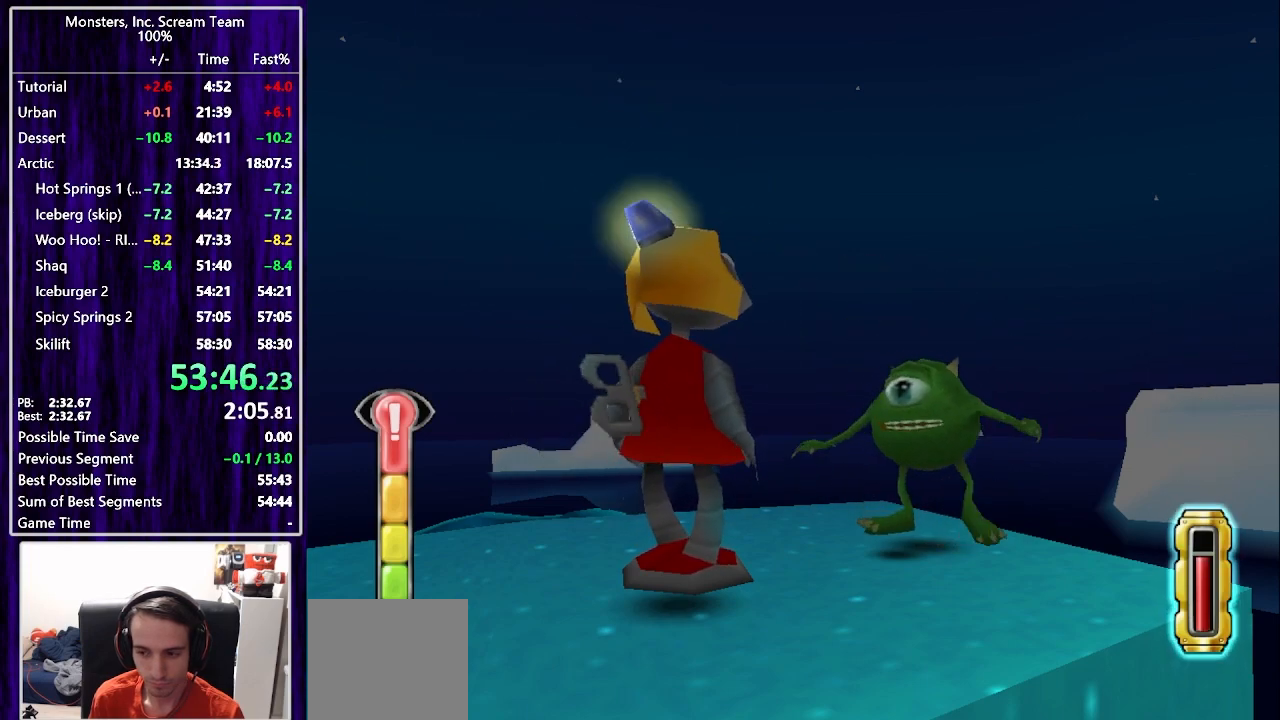
{"buttons": [], "left_stick": "center", "right_stick": "center", "events": []}
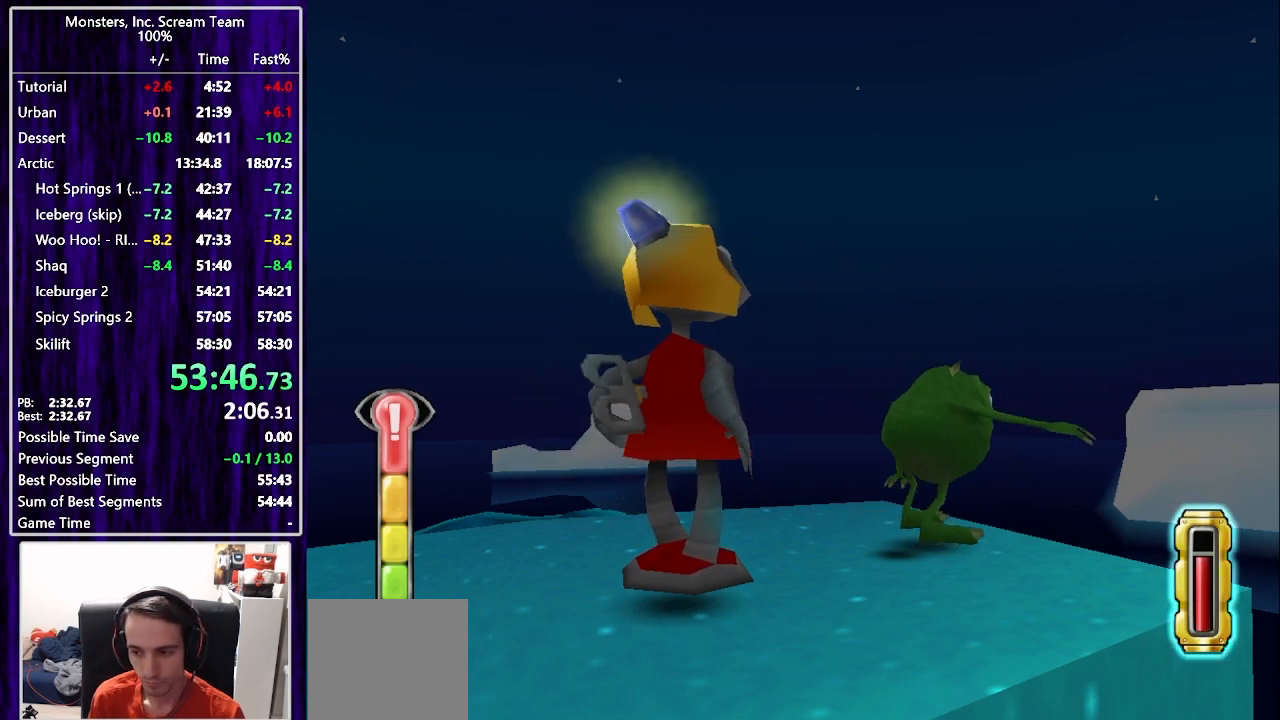
{"buttons": [], "left_stick": "center", "right_stick": "center", "events": []}
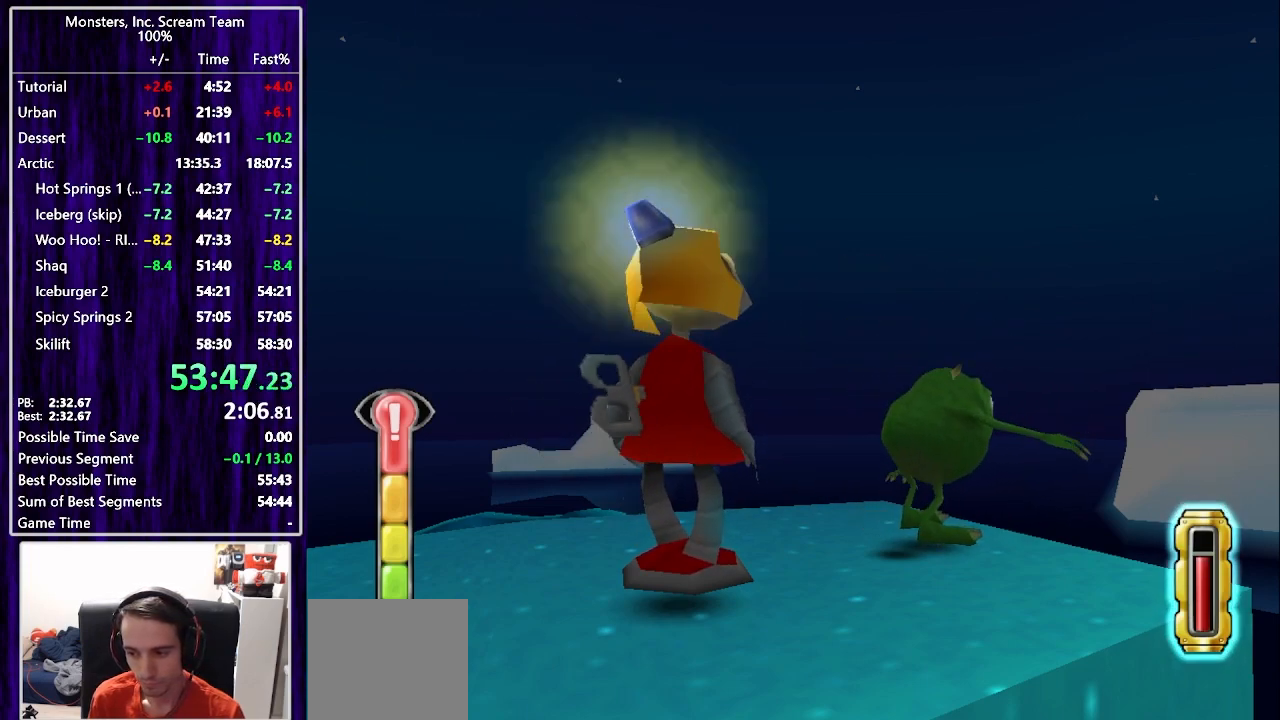
{"buttons": [], "left_stick": "center", "right_stick": "center", "events": []}
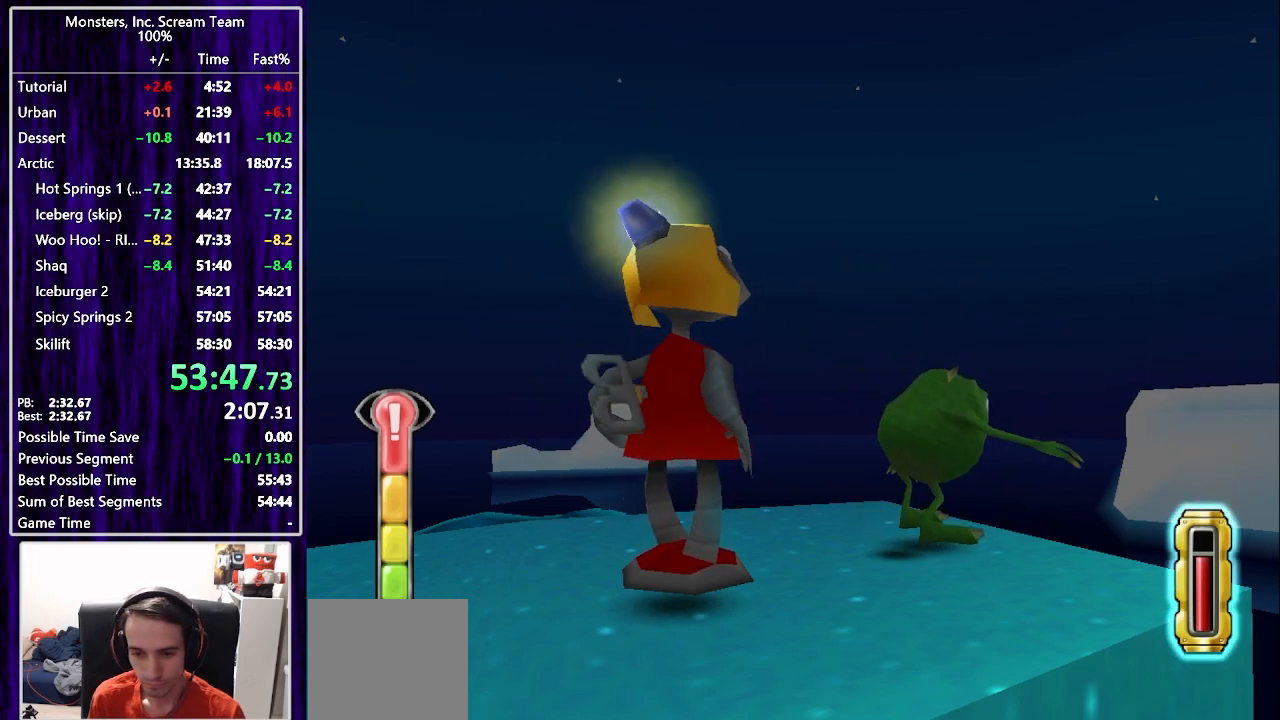
{"buttons": [], "left_stick": "center", "right_stick": "center", "events": []}
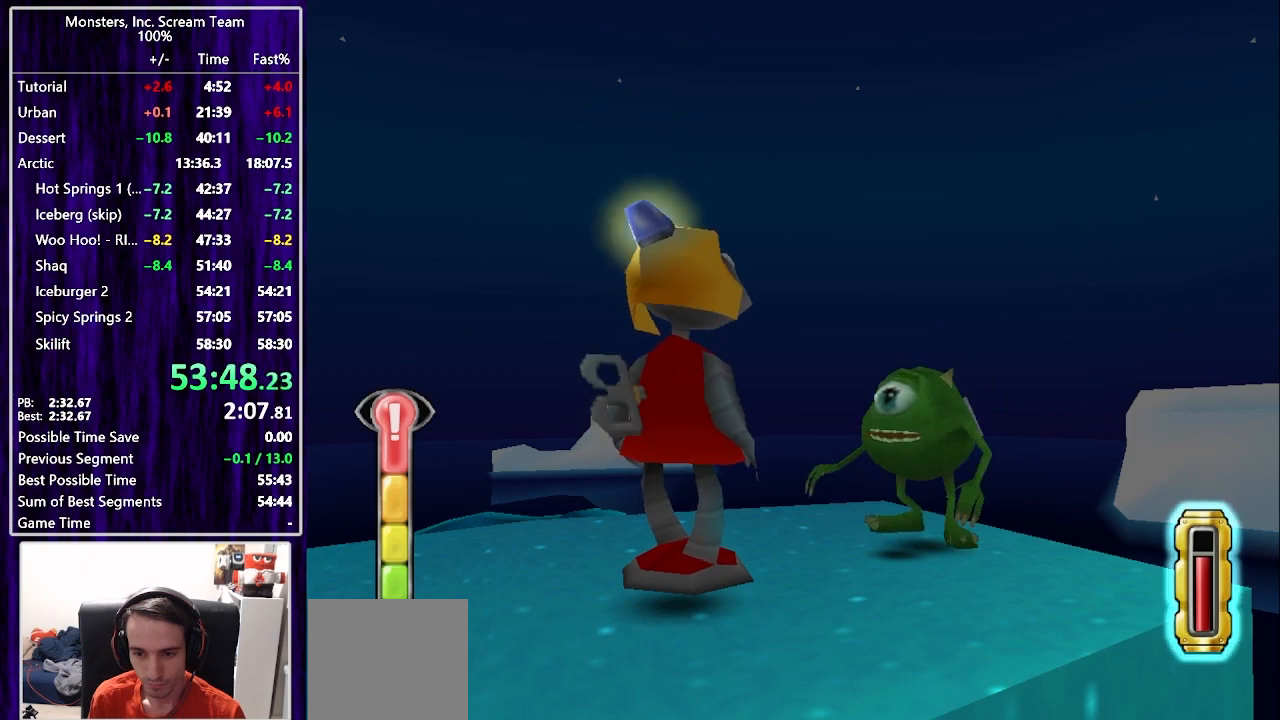
{"buttons": ["START"], "left_stick": "center", "right_stick": "center", "events": [[417, "START", "down"]]}
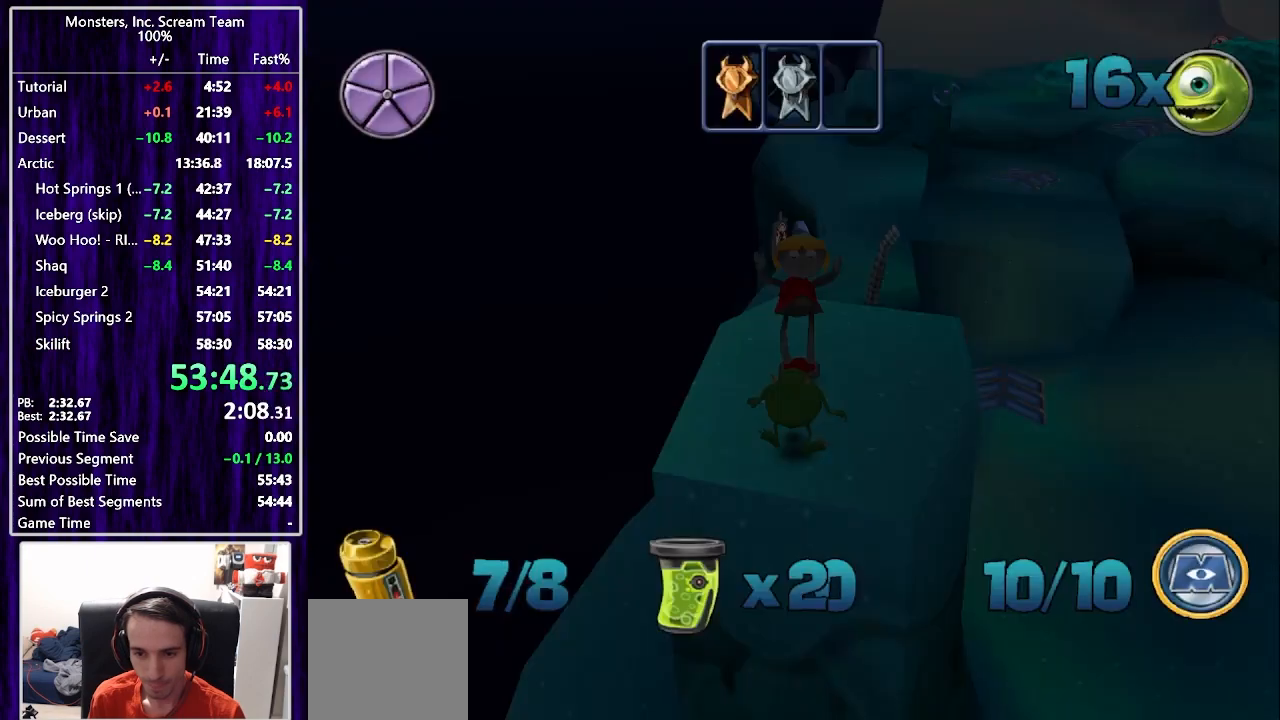
{"buttons": [], "left_stick": "center", "right_stick": "center", "events": [[200, "START", "up"]]}
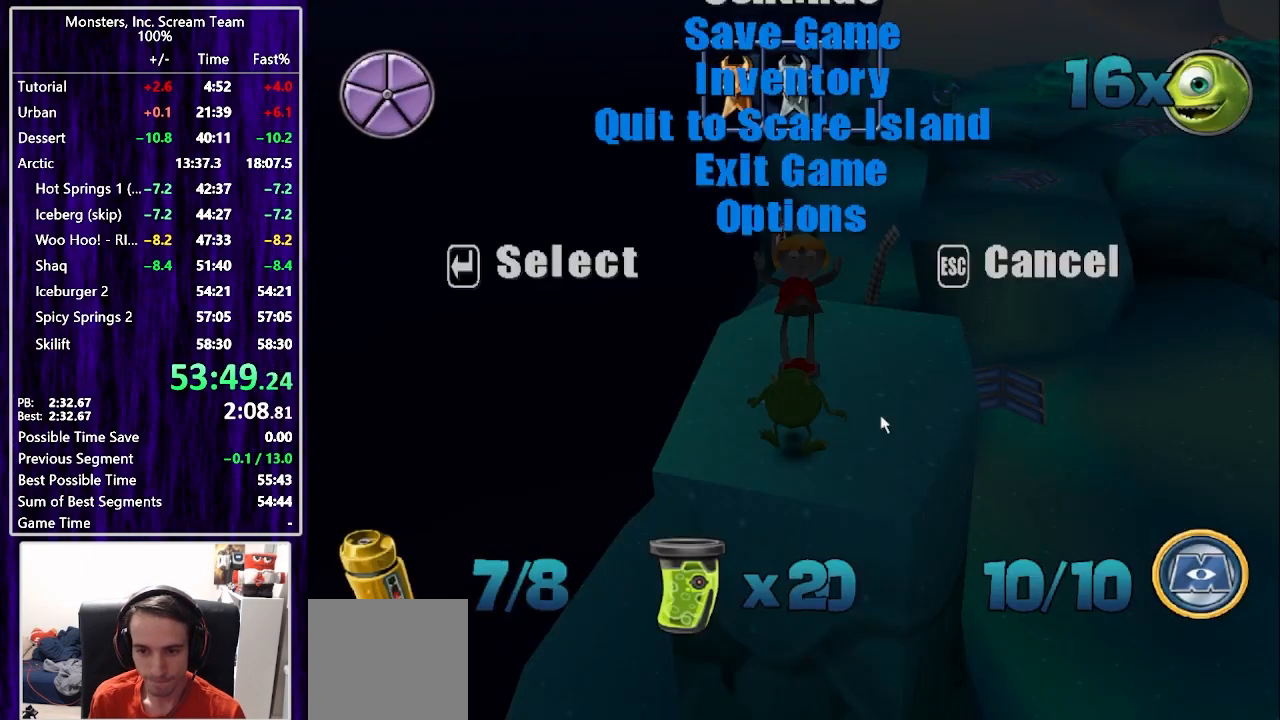
{"buttons": [], "left_stick": "center", "right_stick": "center", "events": [[267, "DPAD_UP", "down"], [333, "DPAD_UP", "up"], [417, "DPAD_UP", "down"], [467, "DPAD_UP", "up"]]}
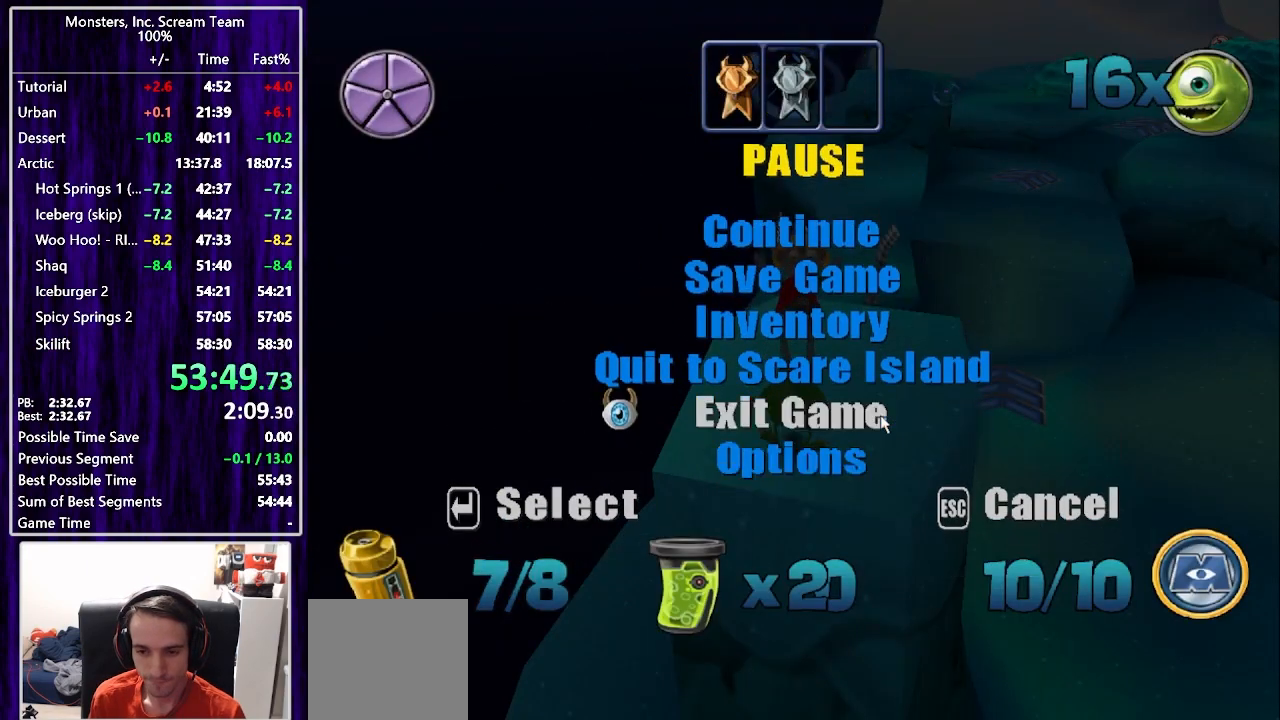
{"buttons": [], "left_stick": "center", "right_stick": "center", "events": [[33, "DPAD_UP", "down"], [100, "DPAD_UP", "up"], [217, "CROSS", "down"], [283, "CROSS", "up"], [283, "DPAD_LEFT", "down"], [333, "DPAD_LEFT", "up"], [383, "CROSS", "down"], [433, "CROSS", "up"]]}
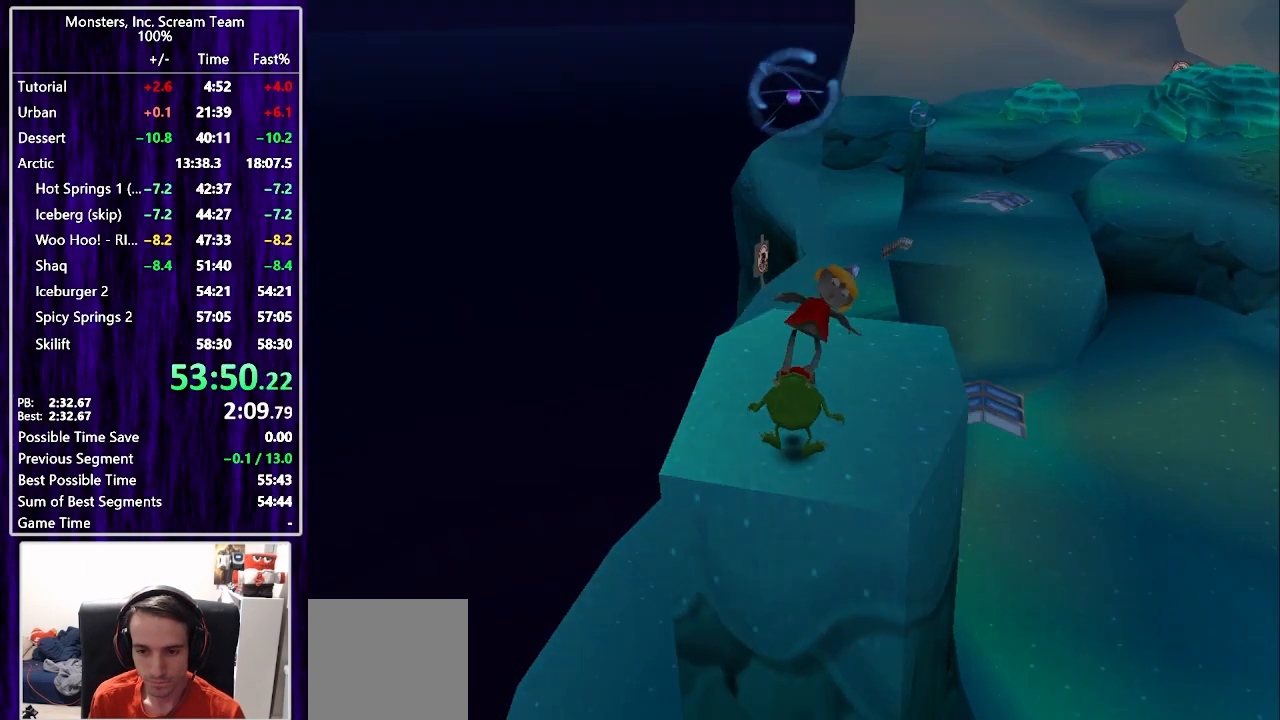
{"buttons": [], "left_stick": "center", "right_stick": "center"}
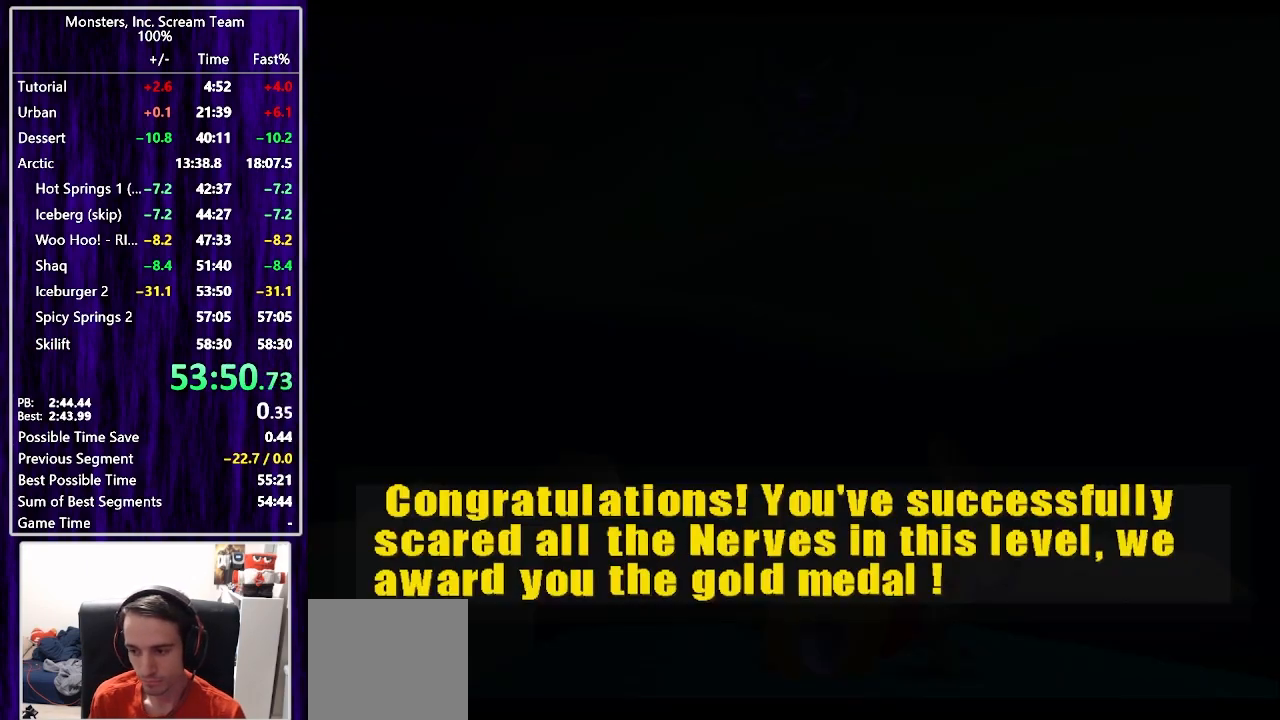
{"buttons": [], "left_stick": "center", "right_stick": "center", "events": []}
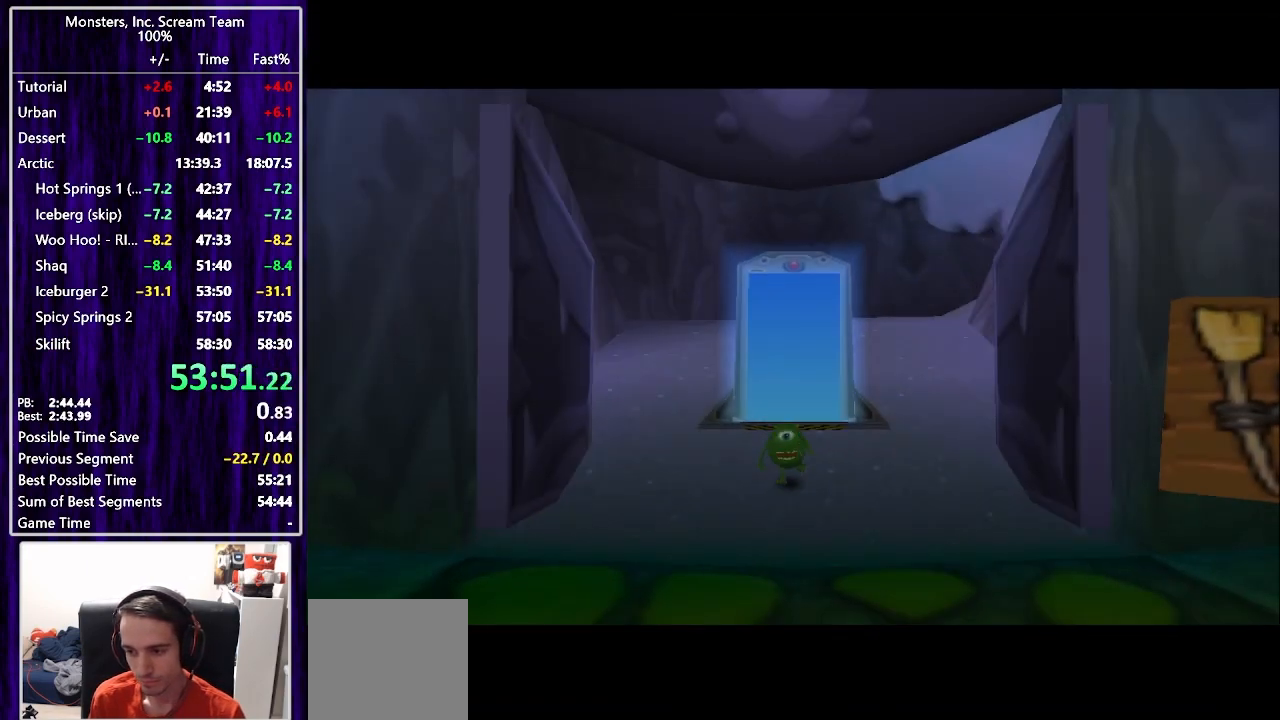
{"buttons": [], "left_stick": "center", "right_stick": "center", "events": []}
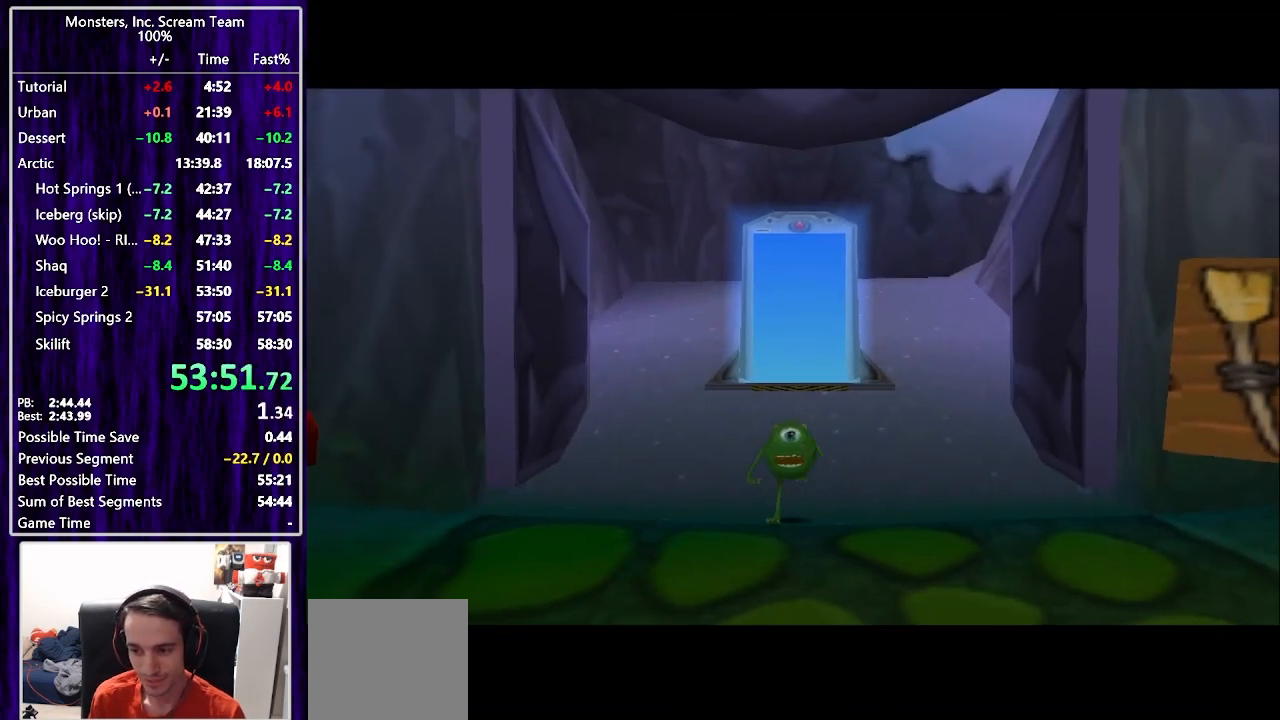
{"buttons": ["DPAD_UP"], "left_stick": "center", "right_stick": "center", "events": [[150, "DPAD_UP", "down"], [433, "CIRCLE", "down"], [483, "CIRCLE", "up"]]}
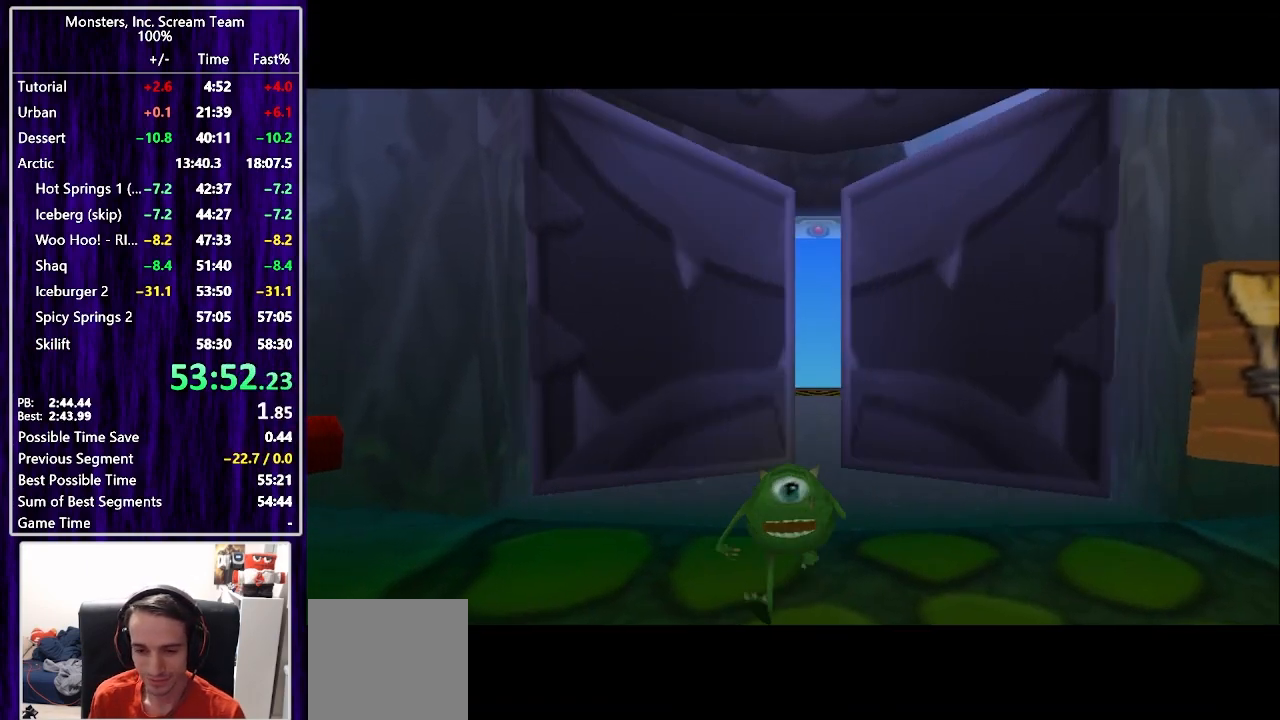
{"buttons": ["CIRCLE", "DPAD_UP"], "left_stick": "center", "right_stick": "center", "events": [[50, "CIRCLE", "down"], [100, "CIRCLE", "up"], [183, "CIRCLE", "down"], [250, "CIRCLE", "up"], [317, "CIRCLE", "down"], [383, "CIRCLE", "up"], [483, "CIRCLE", "down"]]}
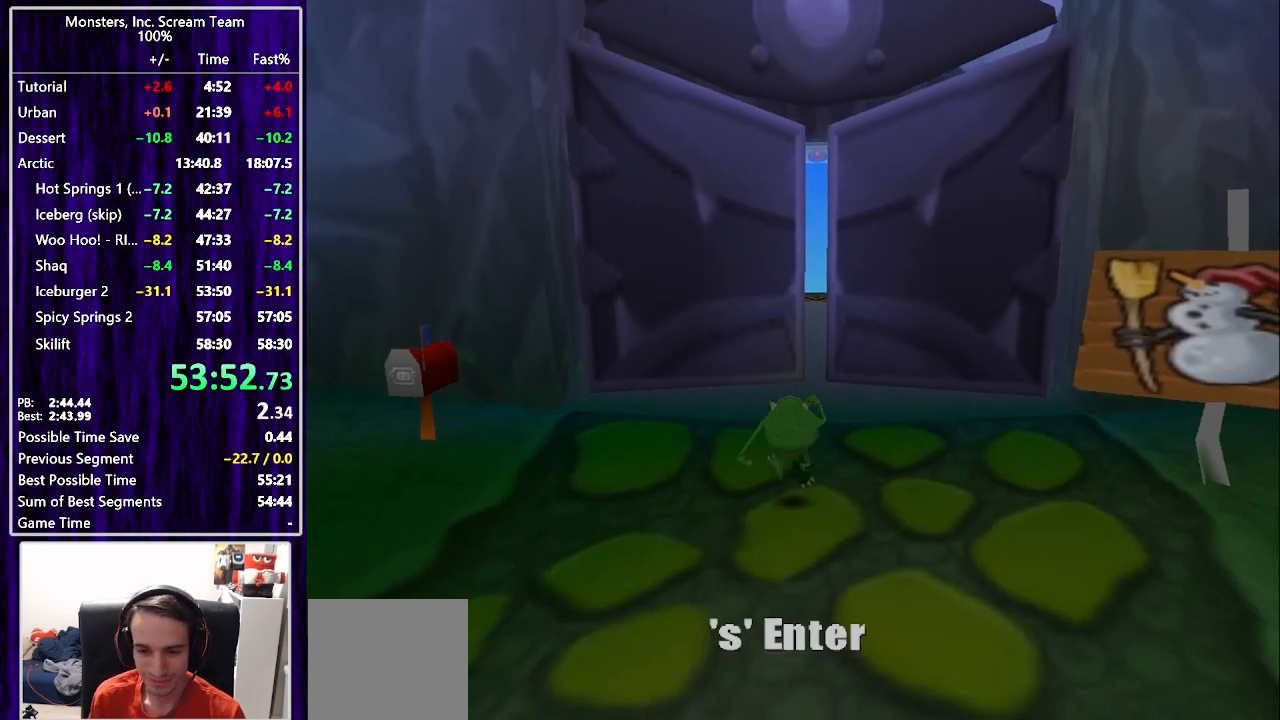
{"buttons": [], "left_stick": "center", "right_stick": "center", "events": [[17, "CIRCLE", "up"], [117, "CIRCLE", "down"], [167, "CIRCLE", "up"], [250, "CIRCLE", "down"], [300, "CIRCLE", "up"], [317, "DPAD_UP", "up"]]}
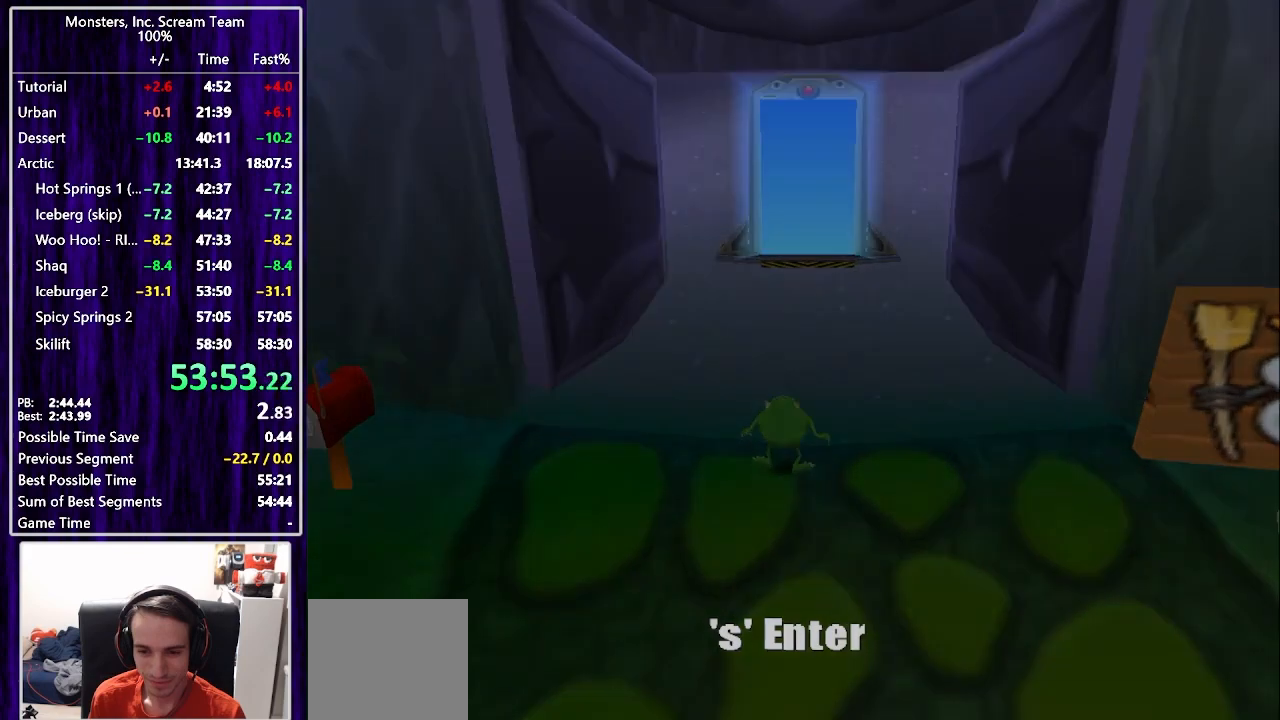
{"buttons": ["DPAD_DOWN", "DPAD_RIGHT"], "left_stick": "center", "right_stick": "center", "events": [[433, "DPAD_DOWN", "down"], [433, "DPAD_RIGHT", "down"]]}
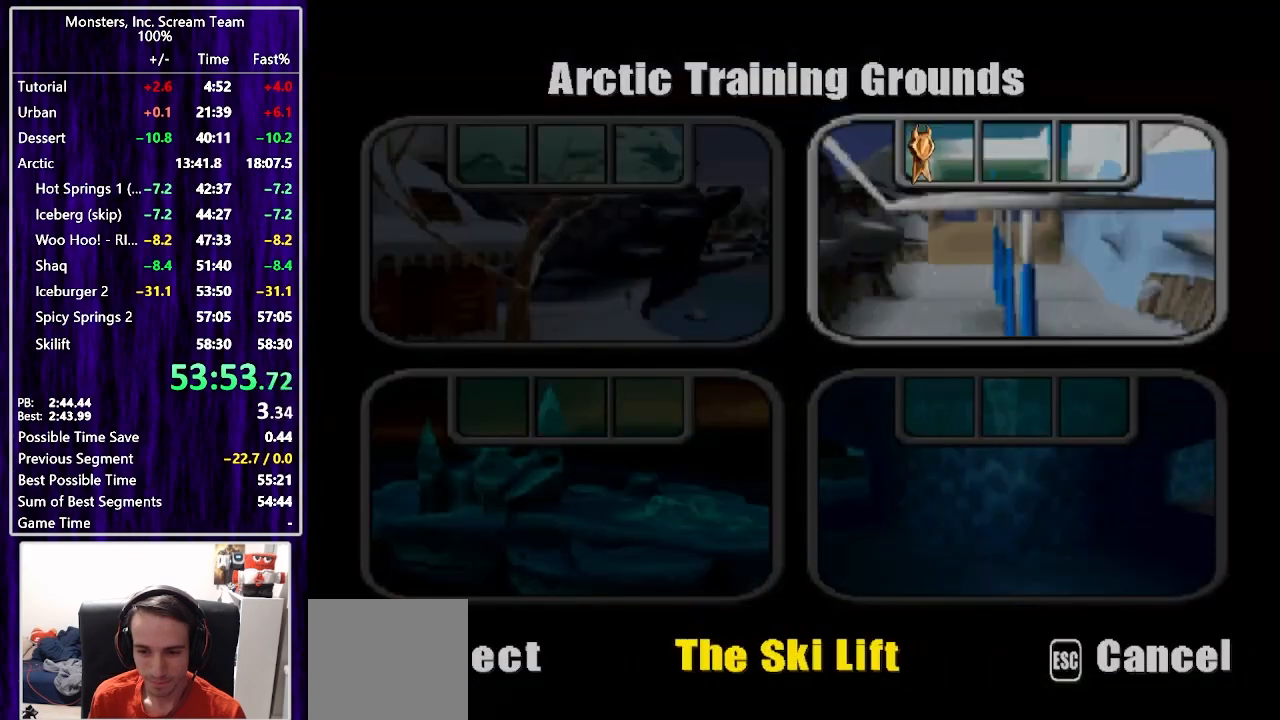
{"buttons": [], "left_stick": "center", "right_stick": "center", "events": [[33, "CROSS", "down"], [67, "DPAD_DOWN", "up"], [67, "DPAD_RIGHT", "up"], [100, "CROSS", "up"], [150, "CROSS", "down"], [217, "CROSS", "up"]]}
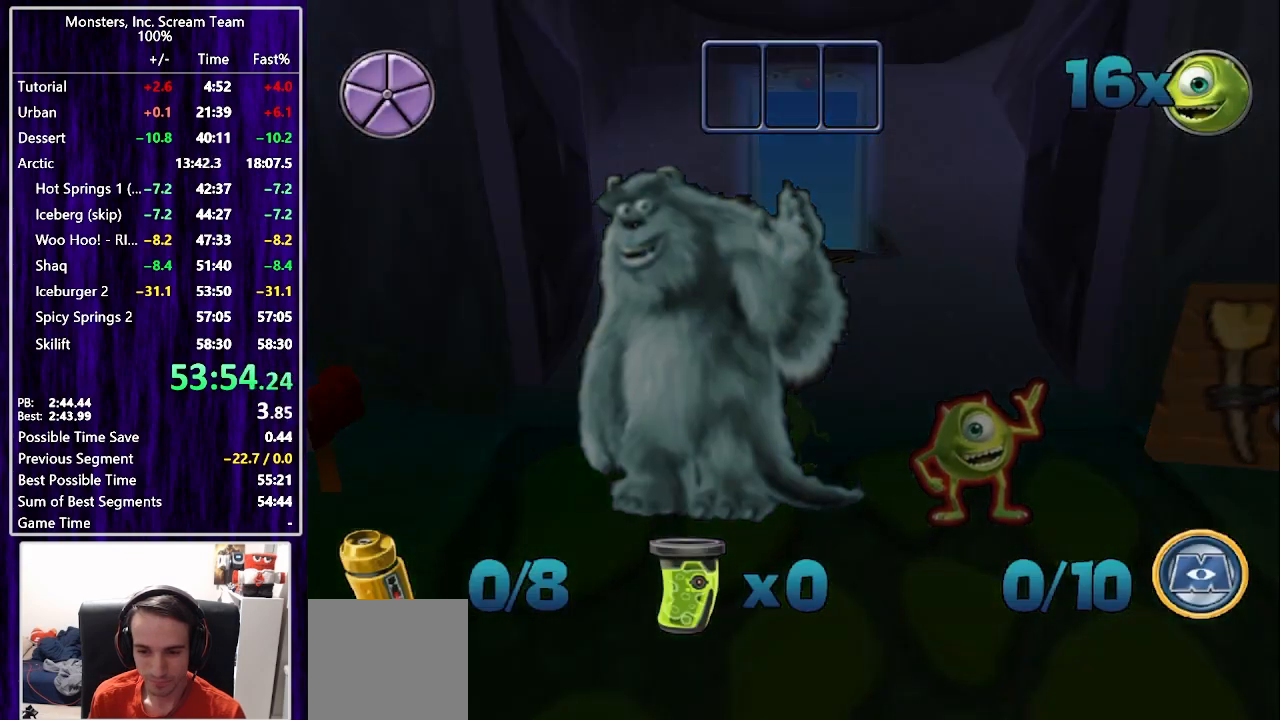
{"buttons": [], "left_stick": "center", "right_stick": "center", "events": []}
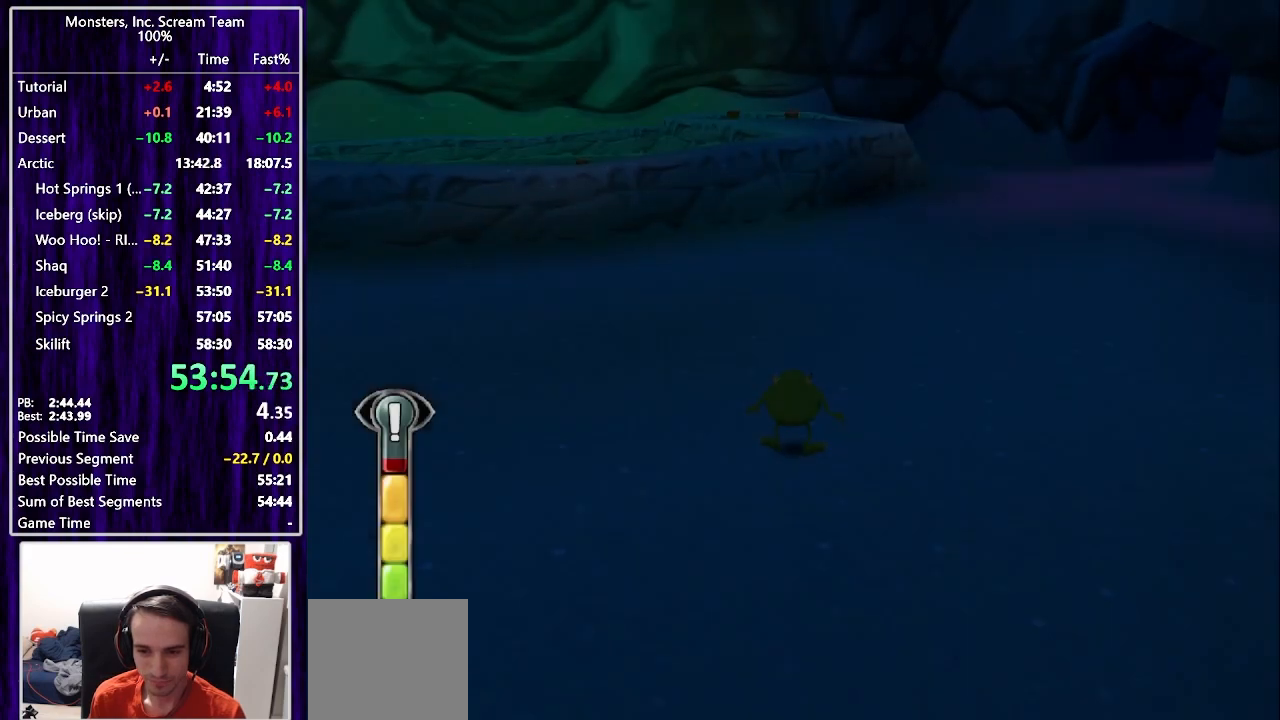
{"buttons": ["SQUARE", "DPAD_UP", "DPAD_LEFT"], "left_stick": "center", "right_stick": "center", "events": [[67, "DPAD_RIGHT", "down"], [67, "DPAD_UP", "down"], [250, "SQUARE", "down"], [300, "DPAD_RIGHT", "up"], [450, "DPAD_LEFT", "down"]]}
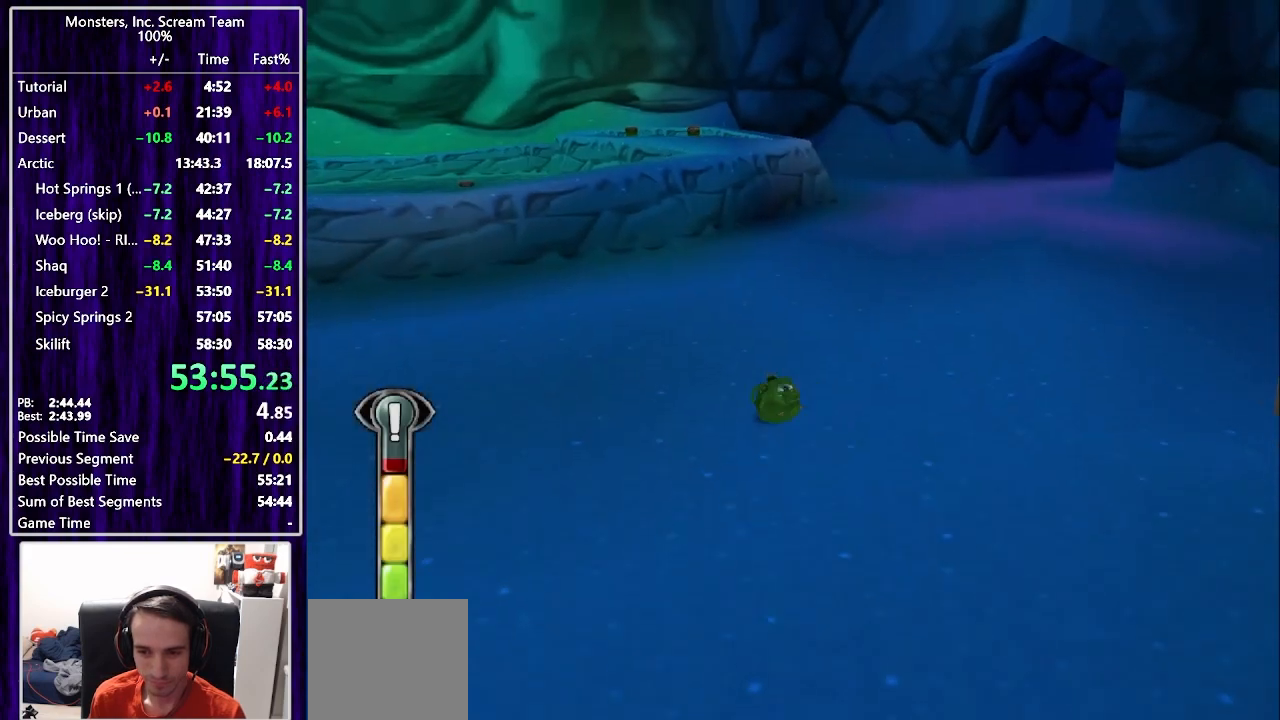
{"buttons": ["SQUARE", "DPAD_UP"], "left_stick": "center", "right_stick": "center", "events": [[50, "DPAD_LEFT", "up"]]}
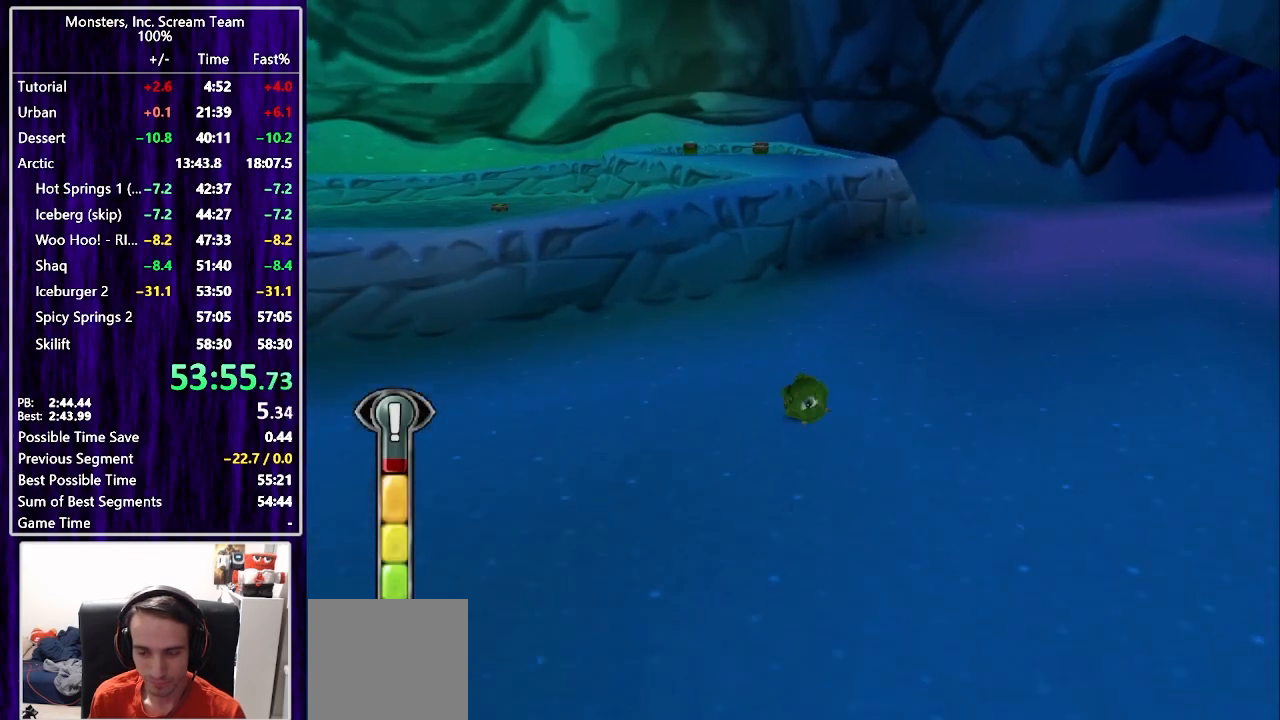
{"buttons": ["DPAD_UP"], "left_stick": "center", "right_stick": "center", "events": [[383, "SQUARE", "up"]]}
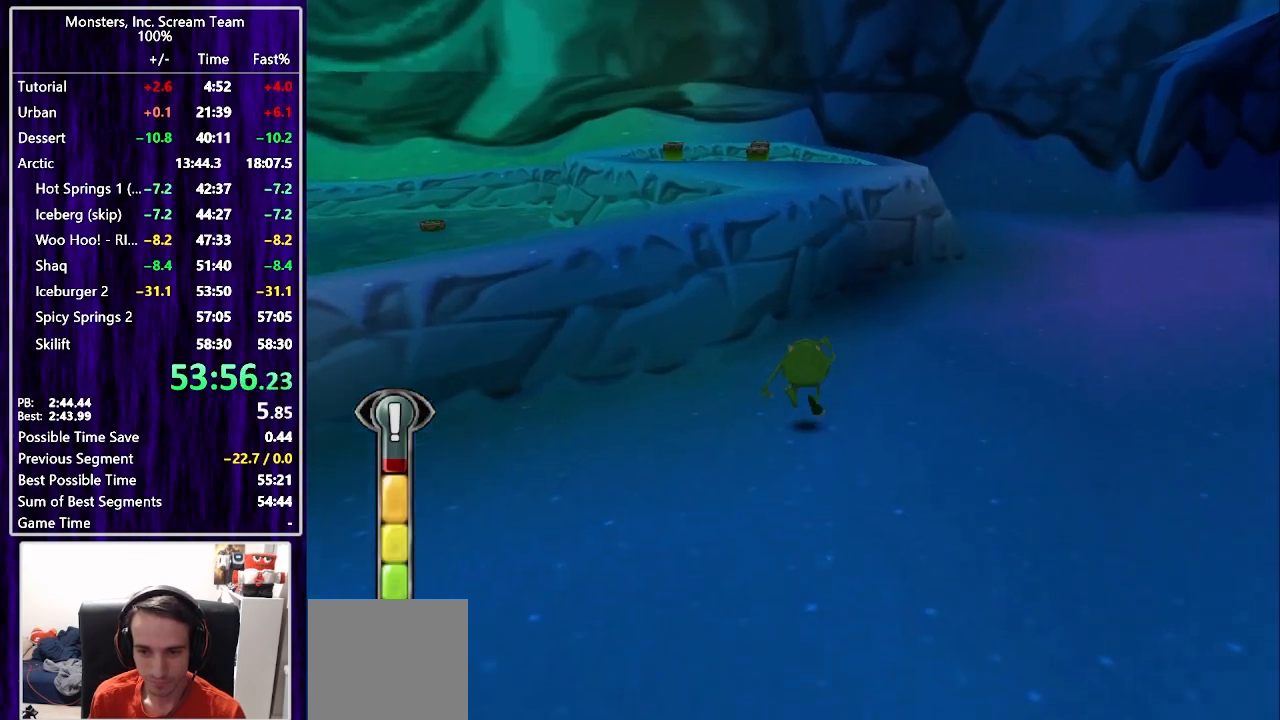
{"buttons": ["DPAD_UP"], "left_stick": "center", "right_stick": "center", "events": [[67, "CROSS", "down"], [167, "CROSS", "up"], [350, "CROSS", "down"], [450, "CROSS", "up"]]}
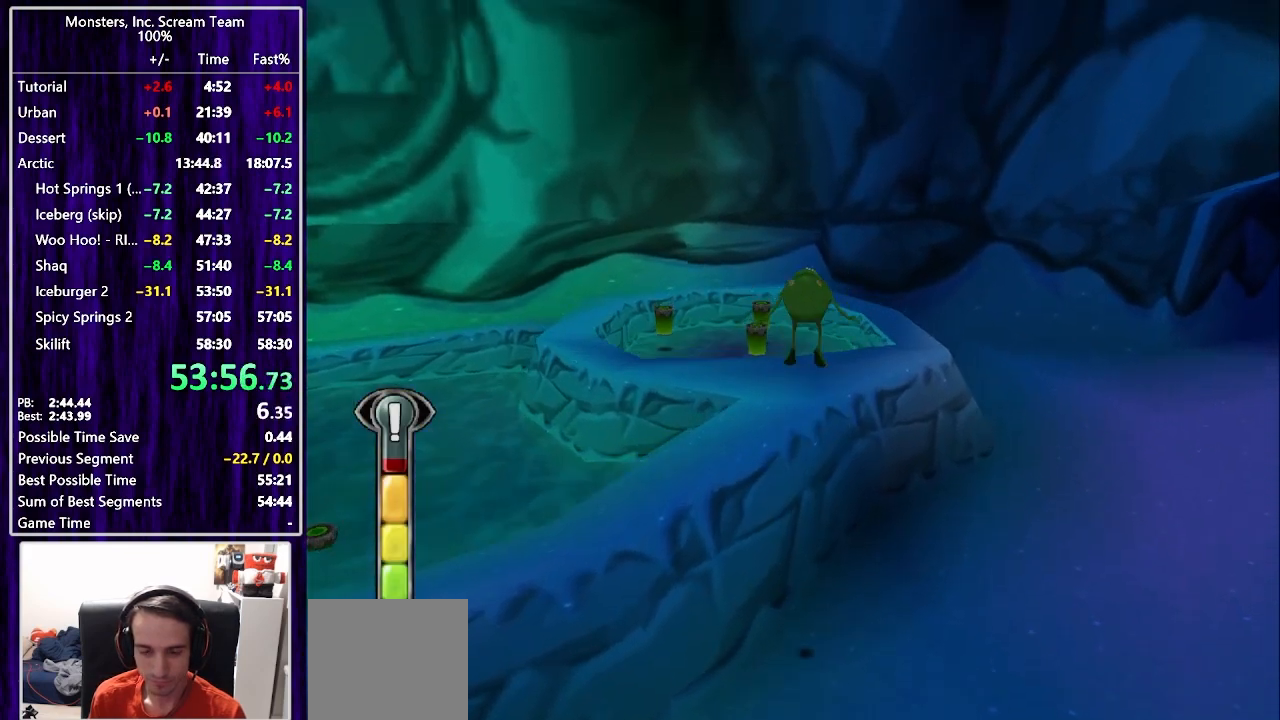
{"buttons": ["DPAD_UP"], "left_stick": "center", "right_stick": "center", "events": []}
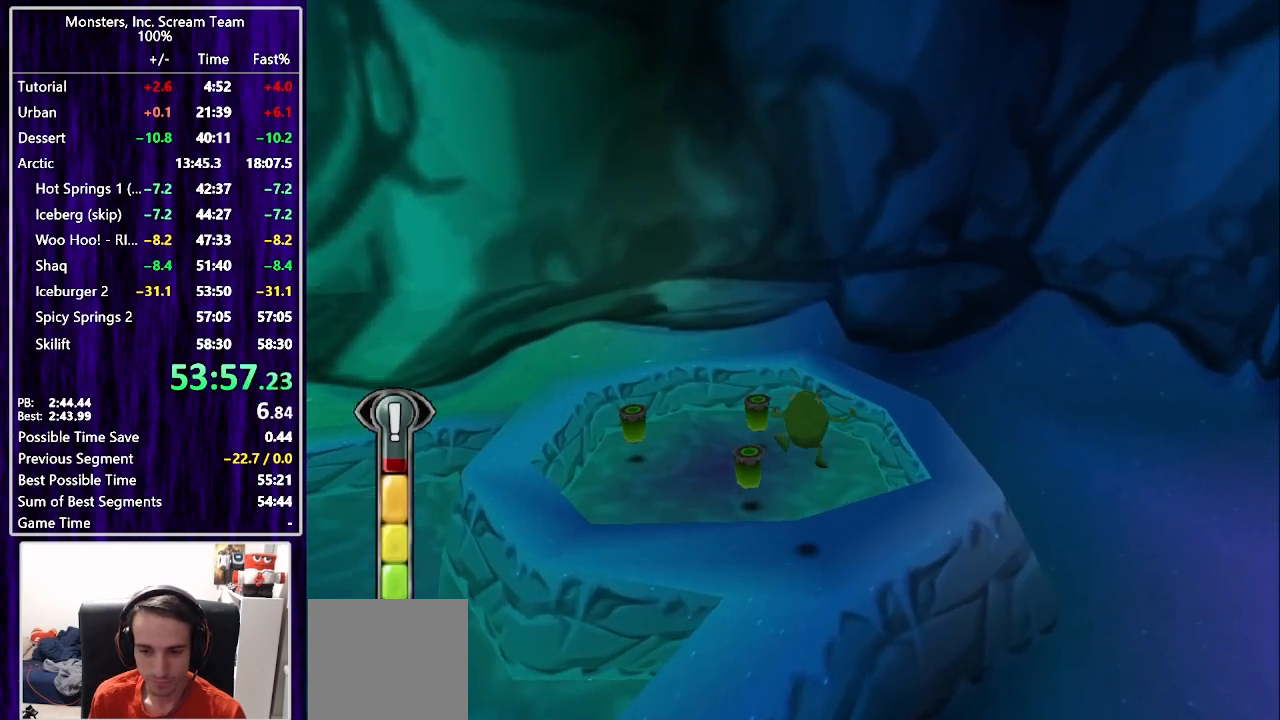
{"buttons": ["DPAD_UP", "DPAD_LEFT"], "left_stick": "center", "right_stick": "center", "events": [[67, "DPAD_LEFT", "down"], [200, "DPAD_LEFT", "up"], [367, "DPAD_LEFT", "down"]]}
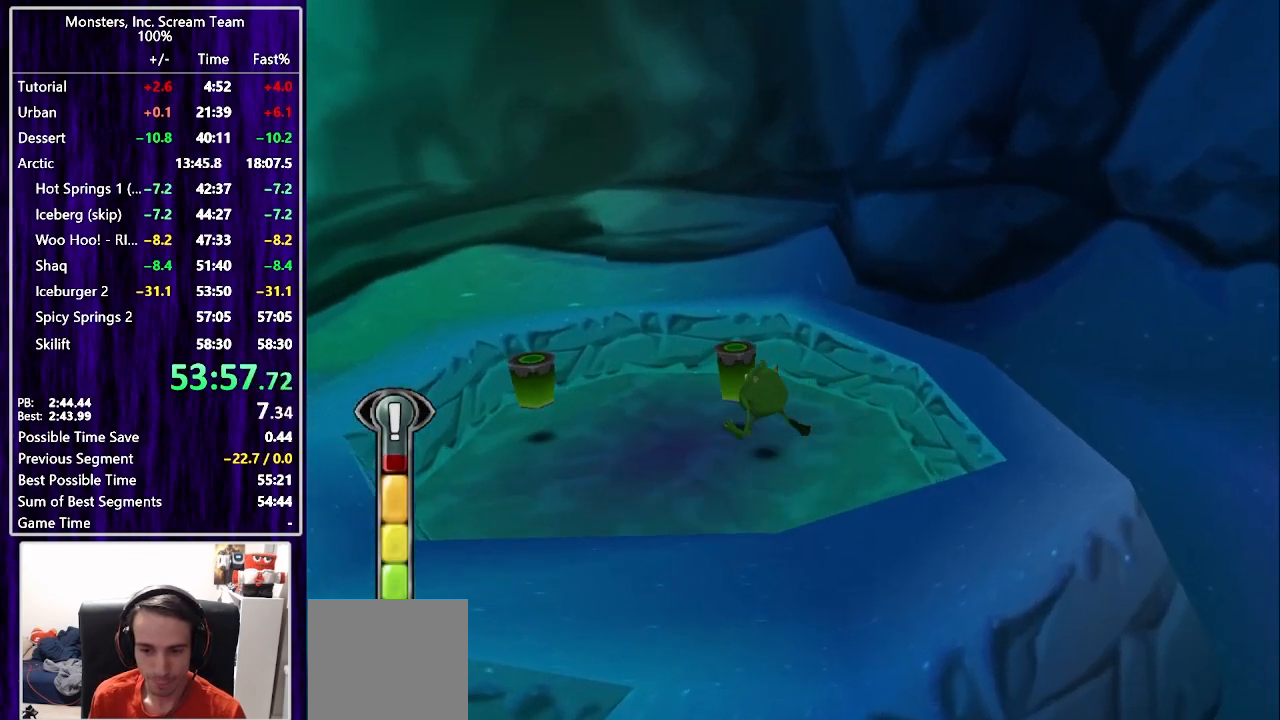
{"buttons": ["DPAD_DOWN", "DPAD_LEFT"], "left_stick": "center", "right_stick": "center", "events": [[83, "DPAD_UP", "up"], [167, "CROSS", "down"], [267, "CROSS", "up"], [300, "DPAD_DOWN", "down"], [317, "CROSS", "down"], [400, "CROSS", "up"]]}
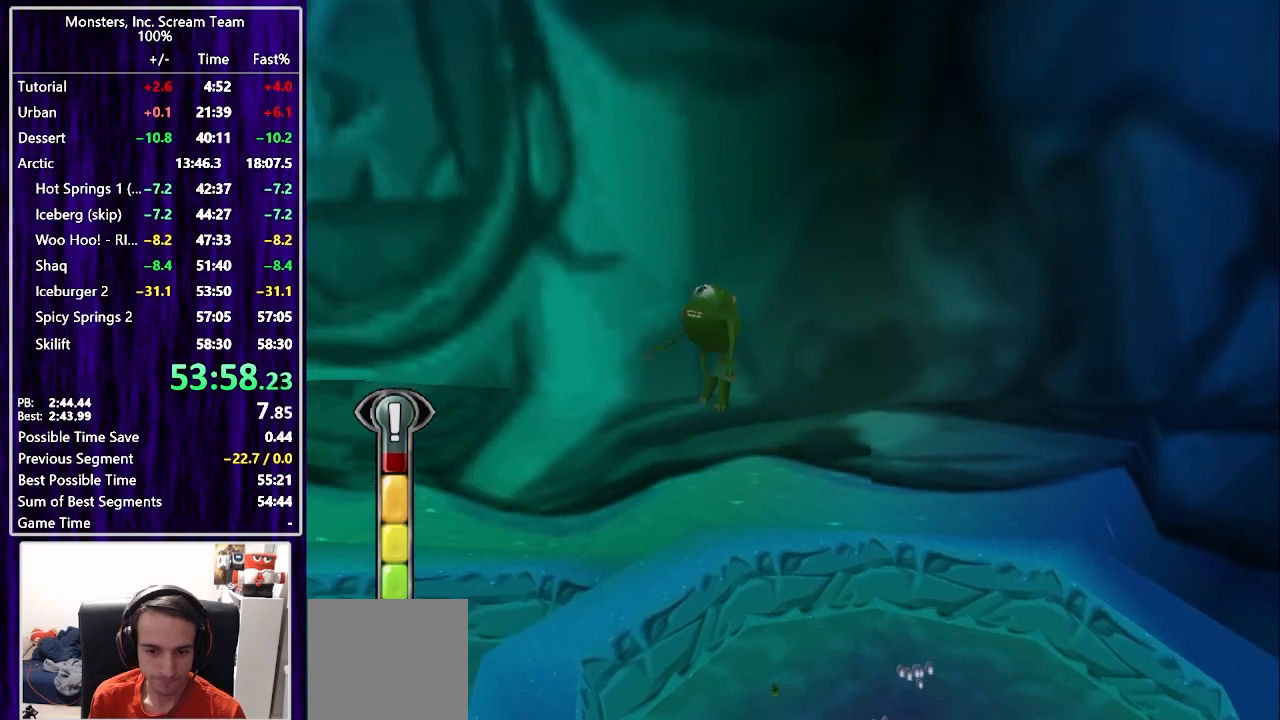
{"buttons": ["DPAD_UP", "DPAD_LEFT"], "left_stick": "center", "right_stick": "center", "events": [[67, "DPAD_DOWN", "up"], [250, "DPAD_UP", "down"], [367, "DPAD_UP", "up"], [500, "DPAD_UP", "down"]]}
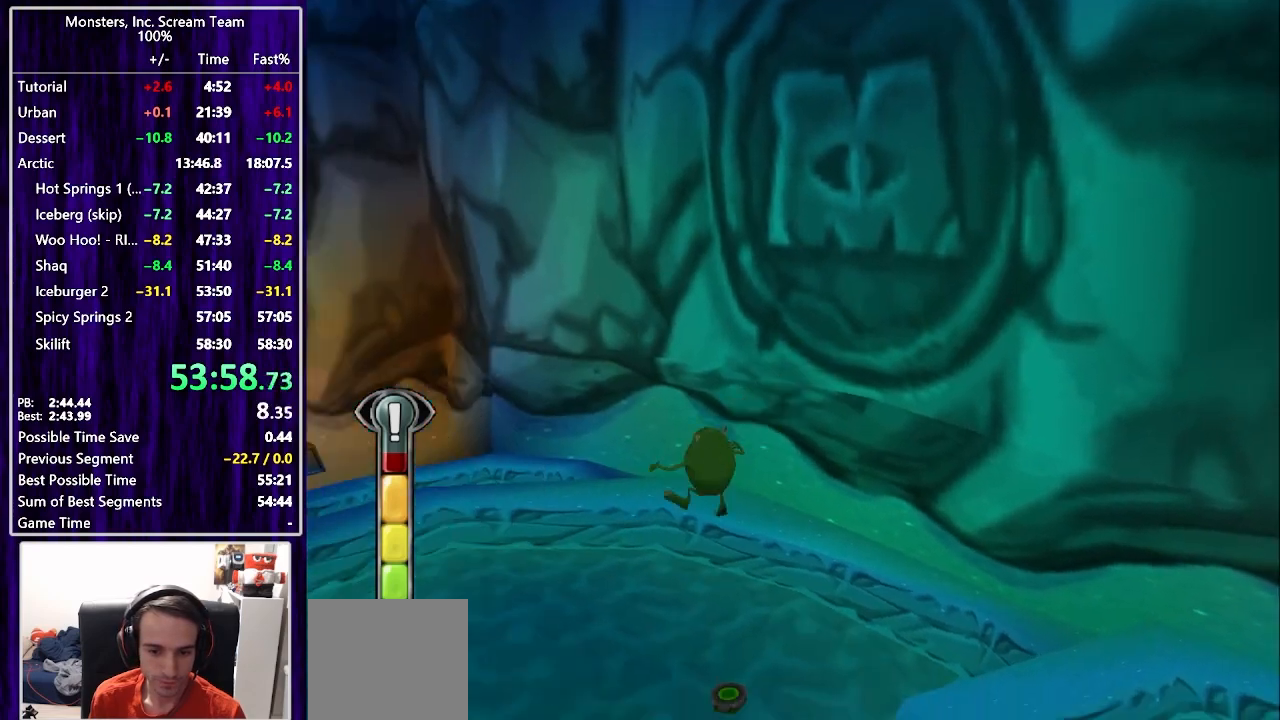
{"buttons": ["SQUARE", "DPAD_UP", "DPAD_LEFT"], "left_stick": "center", "right_stick": "center", "events": [[33, "DPAD_LEFT", "up"], [67, "DPAD_LEFT", "down"], [167, "DPAD_UP", "up"], [350, "DPAD_DOWN", "down"], [367, "SQUARE", "down"], [433, "DPAD_DOWN", "up"], [433, "DPAD_UP", "down"]]}